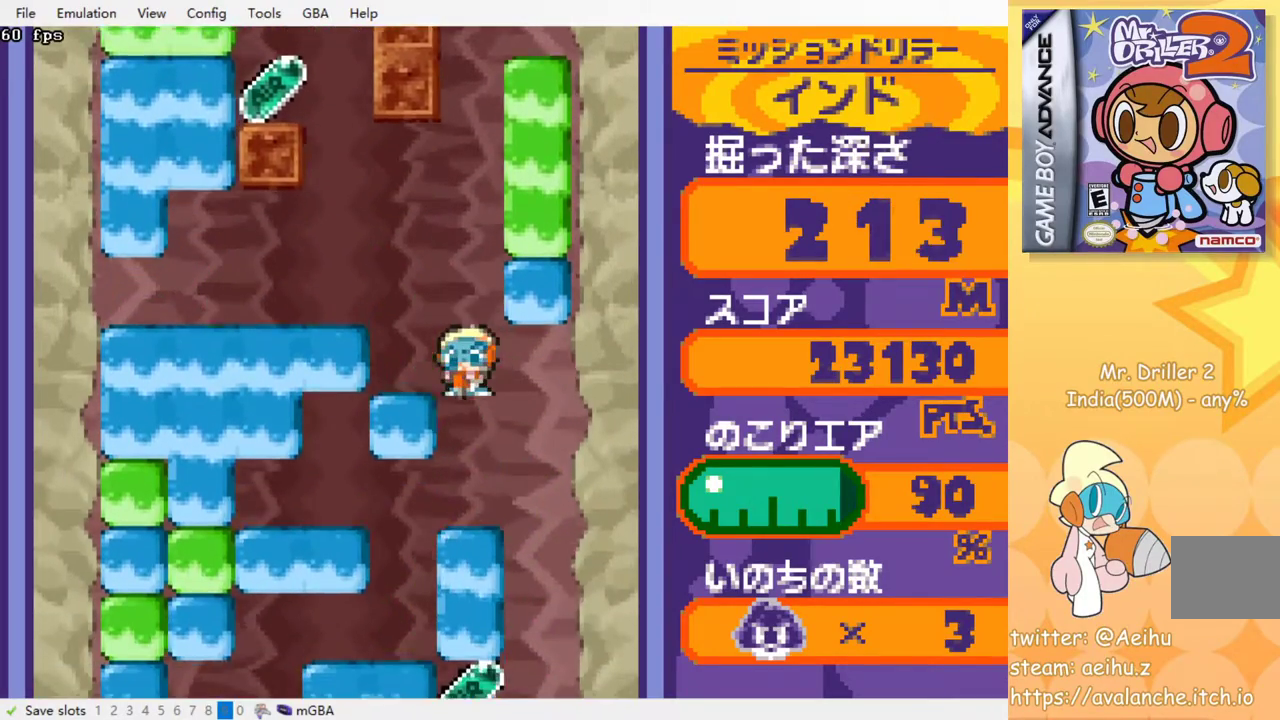
Gameplay with a controller (PlayStation layout); each line is a JSON object with the inputs held at the frame after it. "events" lists button and stick changes between this image and that frame as [ms after this image, input, new state], when the widget could be followed in between. Not read: L3 R3 left_stick right_stick.
{"buttons": ["DPAD_DOWN"], "events": [[33, "CROSS", "down"], [50, "SQUARE", "down"], [117, "SQUARE", "up"], [133, "CROSS", "up"], [217, "CROSS", "down"], [217, "SQUARE", "down"], [267, "SQUARE", "up"], [300, "CROSS", "up"], [367, "CROSS", "down"], [383, "SQUARE", "down"], [433, "SQUARE", "up"], [467, "CROSS", "up"]]}
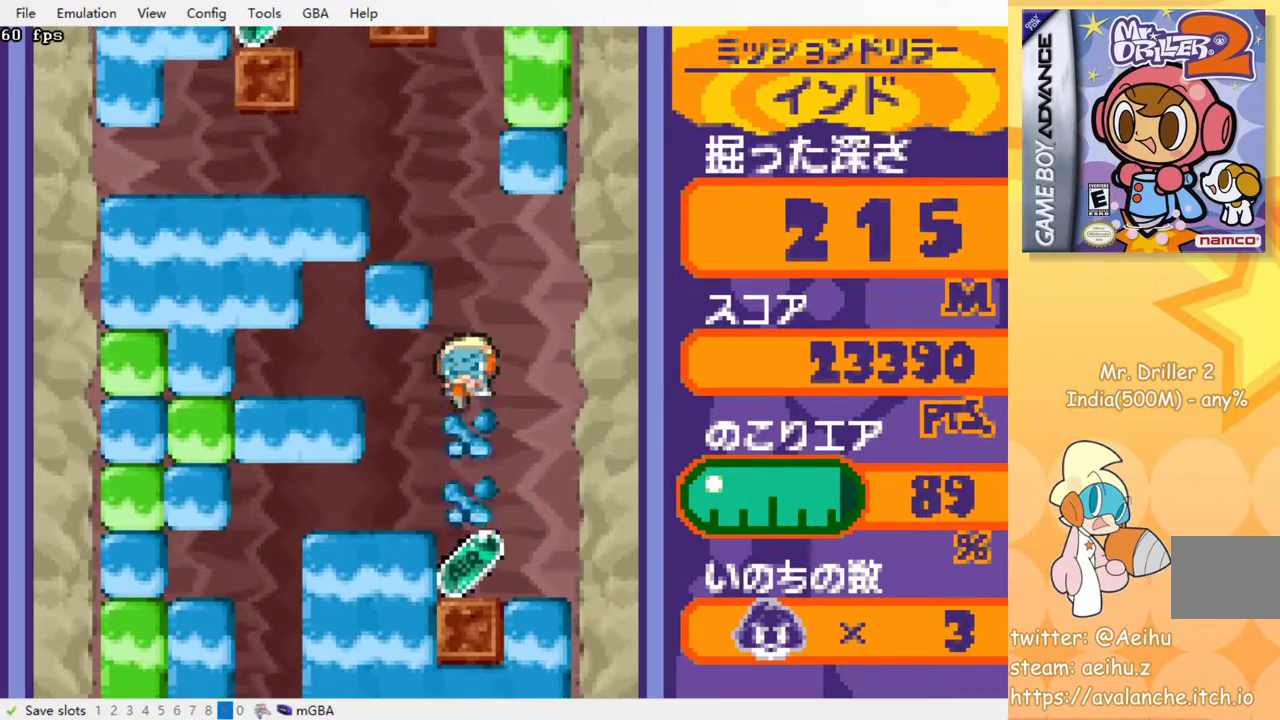
{"buttons": ["CROSS", "SQUARE", "DPAD_LEFT"], "events": [[17, "CROSS", "down"], [33, "SQUARE", "down"], [100, "SQUARE", "up"], [150, "CROSS", "up"], [317, "DPAD_DOWN", "up"], [400, "DPAD_LEFT", "down"], [450, "CROSS", "down"], [467, "SQUARE", "down"]]}
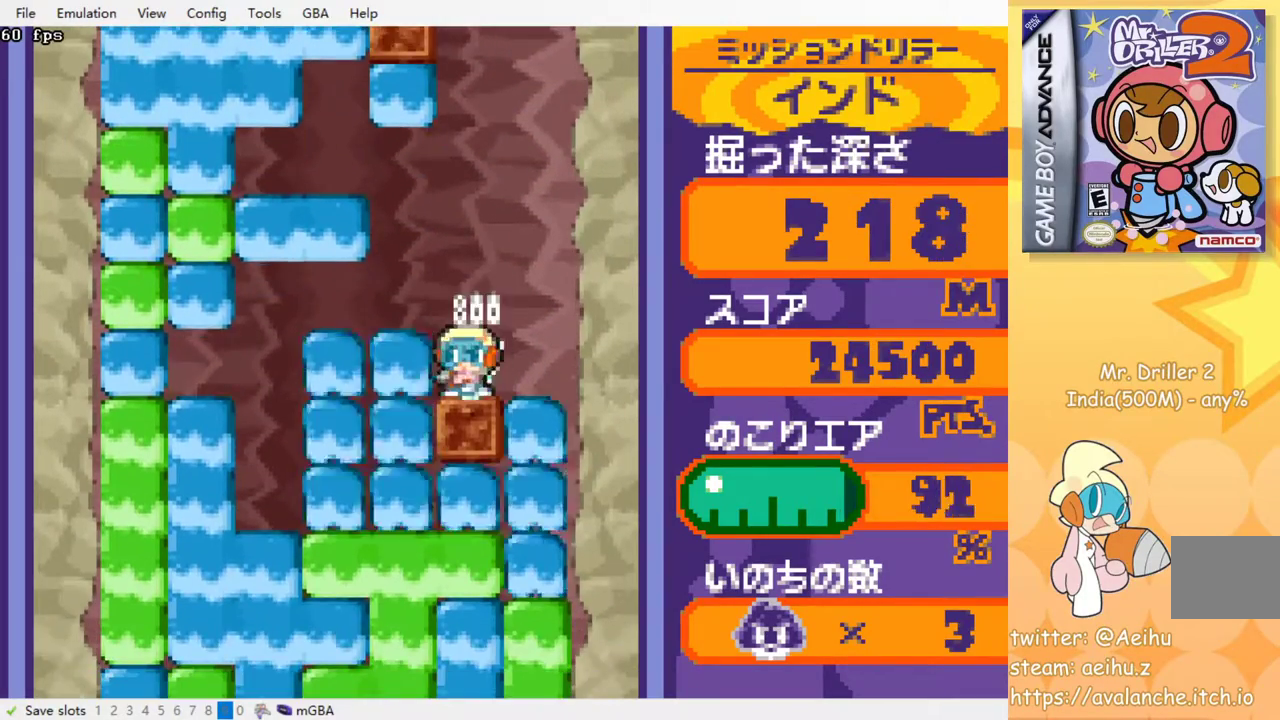
{"buttons": ["DPAD_DOWN"], "events": [[50, "SQUARE", "up"], [67, "CROSS", "up"], [350, "DPAD_DOWN", "down"], [350, "DPAD_LEFT", "up"]]}
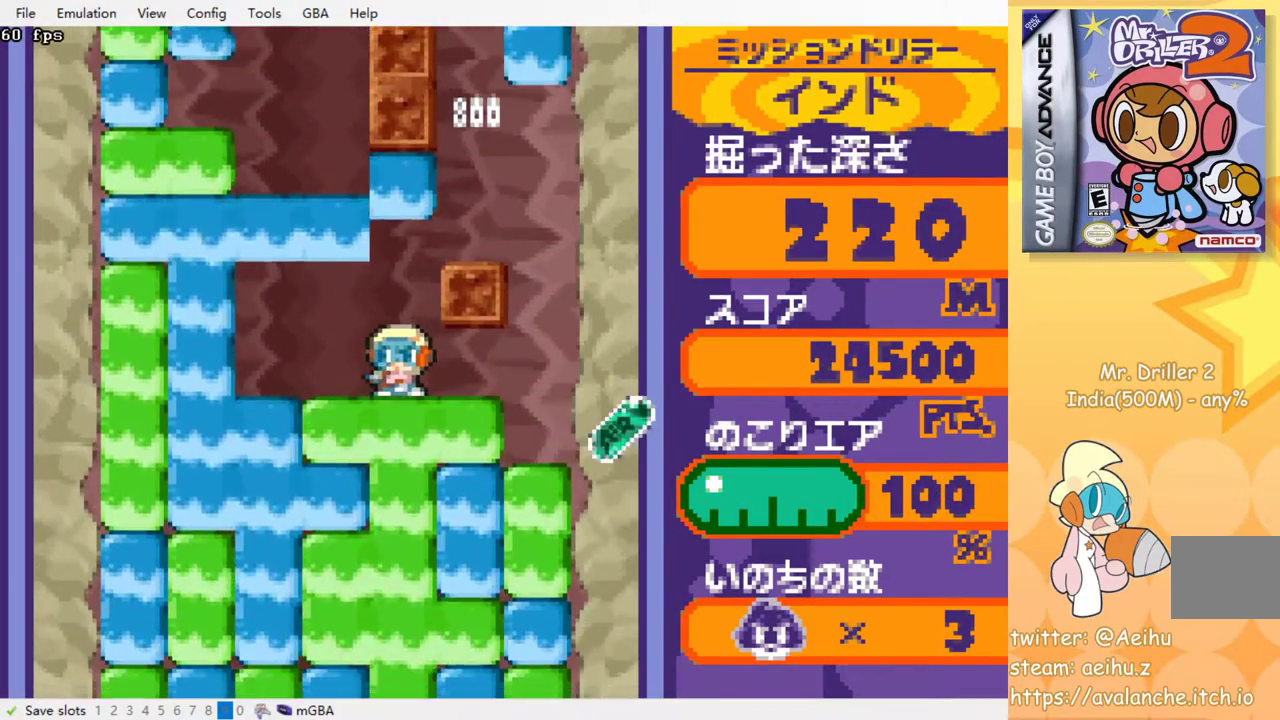
{"buttons": ["DPAD_DOWN"], "events": [[17, "CROSS", "down"], [17, "SQUARE", "down"], [117, "SQUARE", "up"], [133, "CROSS", "up"], [183, "CROSS", "down"], [200, "SQUARE", "down"], [283, "CROSS", "up"], [283, "SQUARE", "up"], [350, "CROSS", "down"], [367, "SQUARE", "down"], [450, "SQUARE", "up"], [467, "CROSS", "up"]]}
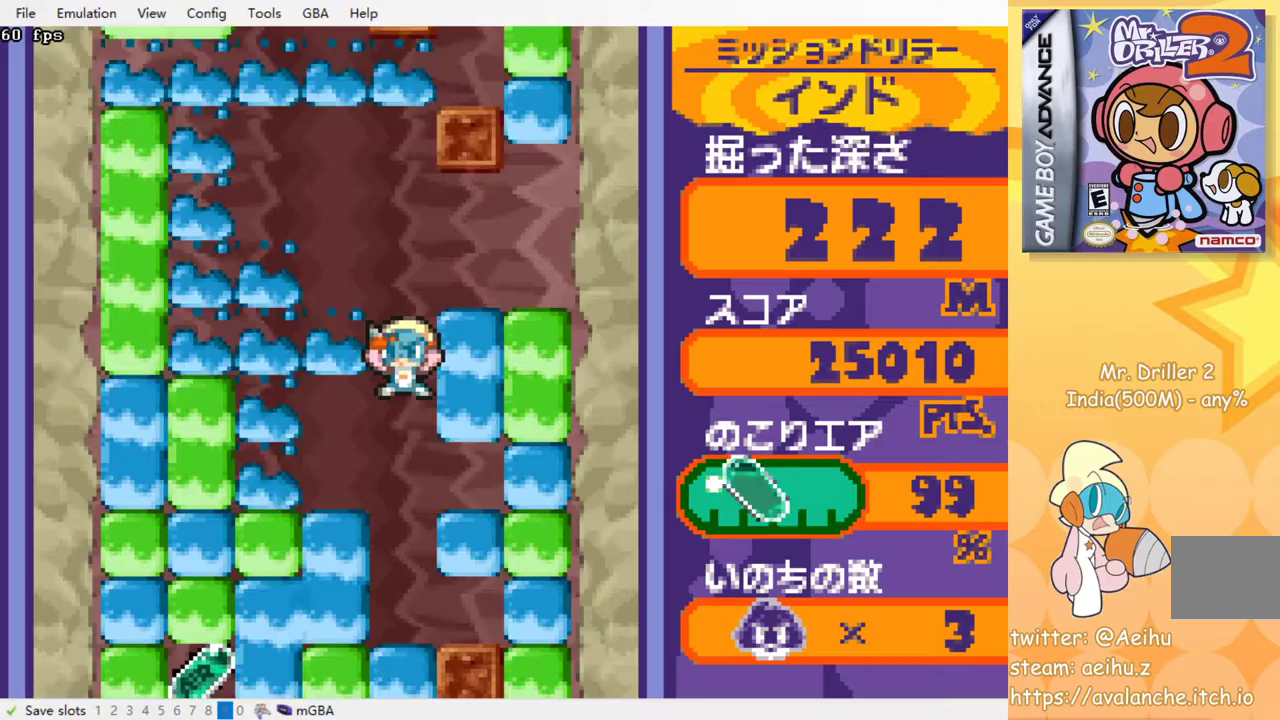
{"buttons": ["DPAD_DOWN"], "events": [[33, "CROSS", "down"], [50, "SQUARE", "down"], [133, "SQUARE", "up"], [150, "CROSS", "up"]]}
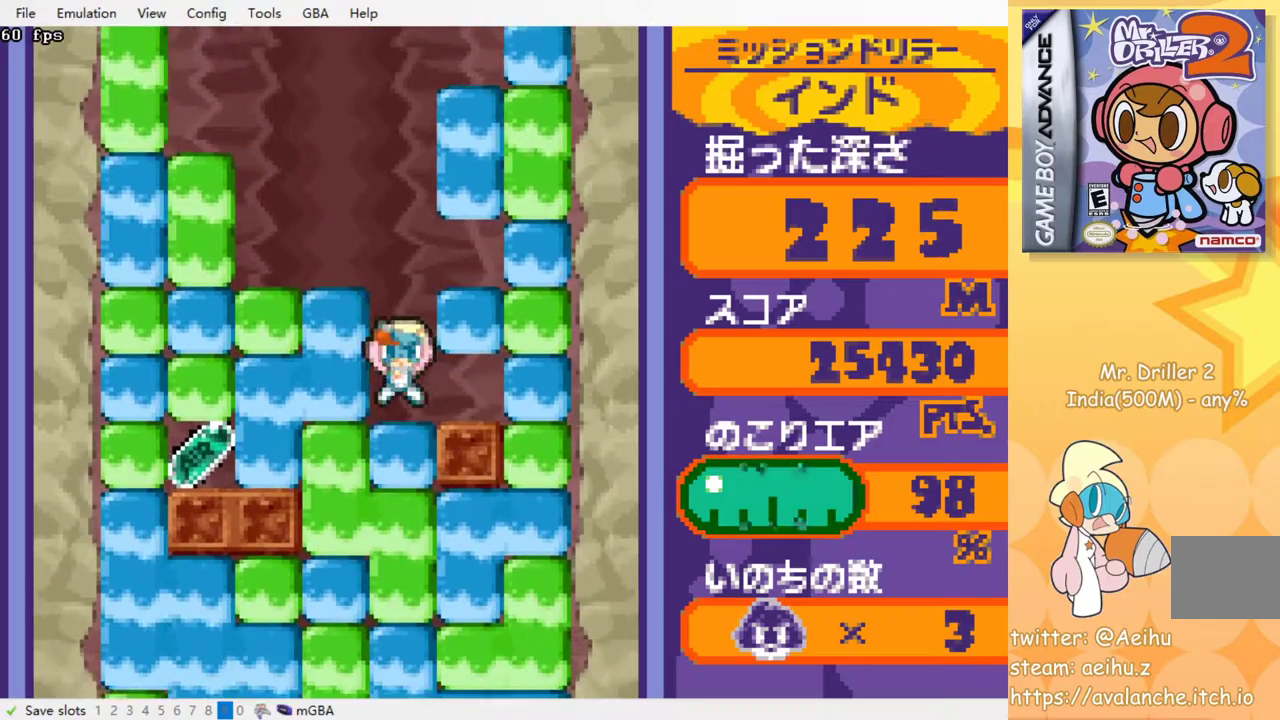
{"buttons": ["DPAD_DOWN"], "events": [[33, "CROSS", "down"], [33, "SQUARE", "down"], [133, "CROSS", "up"], [133, "SQUARE", "up"], [200, "CROSS", "down"], [233, "SQUARE", "down"], [300, "CROSS", "up"], [300, "SQUARE", "up"], [350, "CROSS", "down"], [367, "SQUARE", "down"], [433, "SQUARE", "up"], [450, "CROSS", "up"]]}
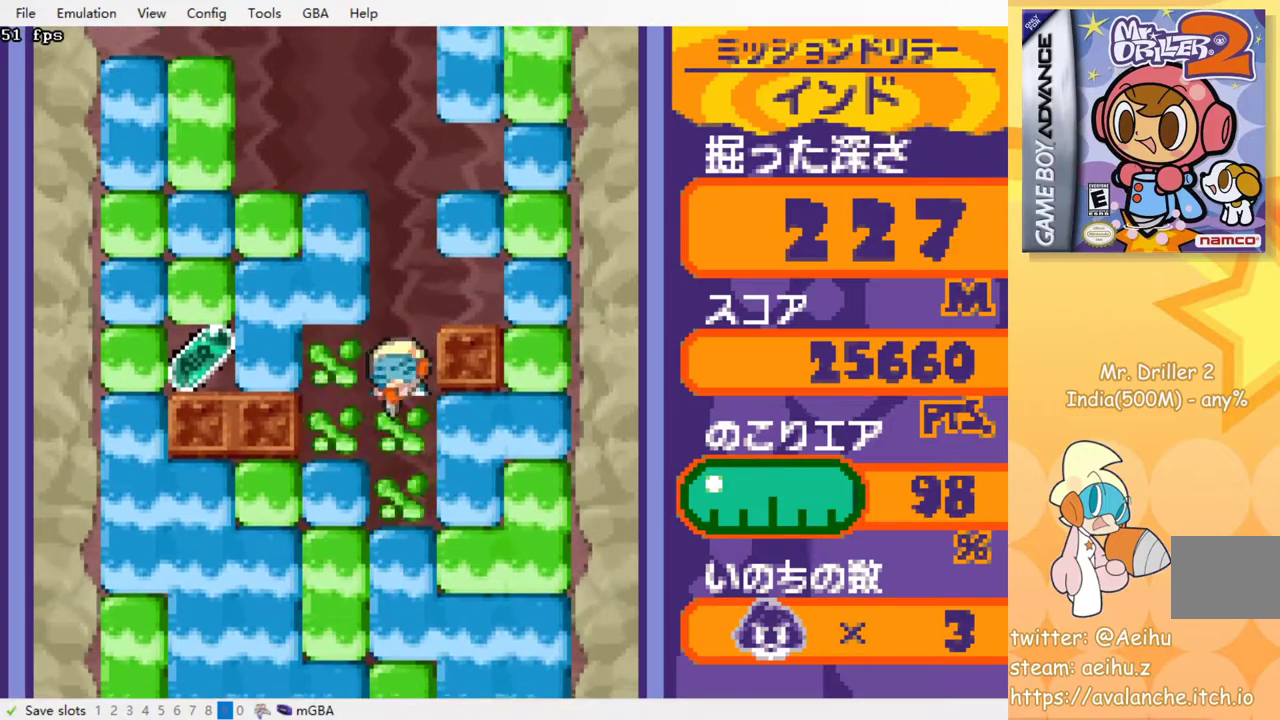
{"buttons": ["CROSS", "SQUARE", "DPAD_DOWN"], "events": [[17, "CROSS", "down"], [100, "CROSS", "up"], [167, "CROSS", "down"], [200, "SQUARE", "down"], [250, "SQUARE", "up"], [267, "CROSS", "up"], [333, "CROSS", "down"], [350, "SQUARE", "down"], [450, "SQUARE", "up"], [500, "SQUARE", "down"]]}
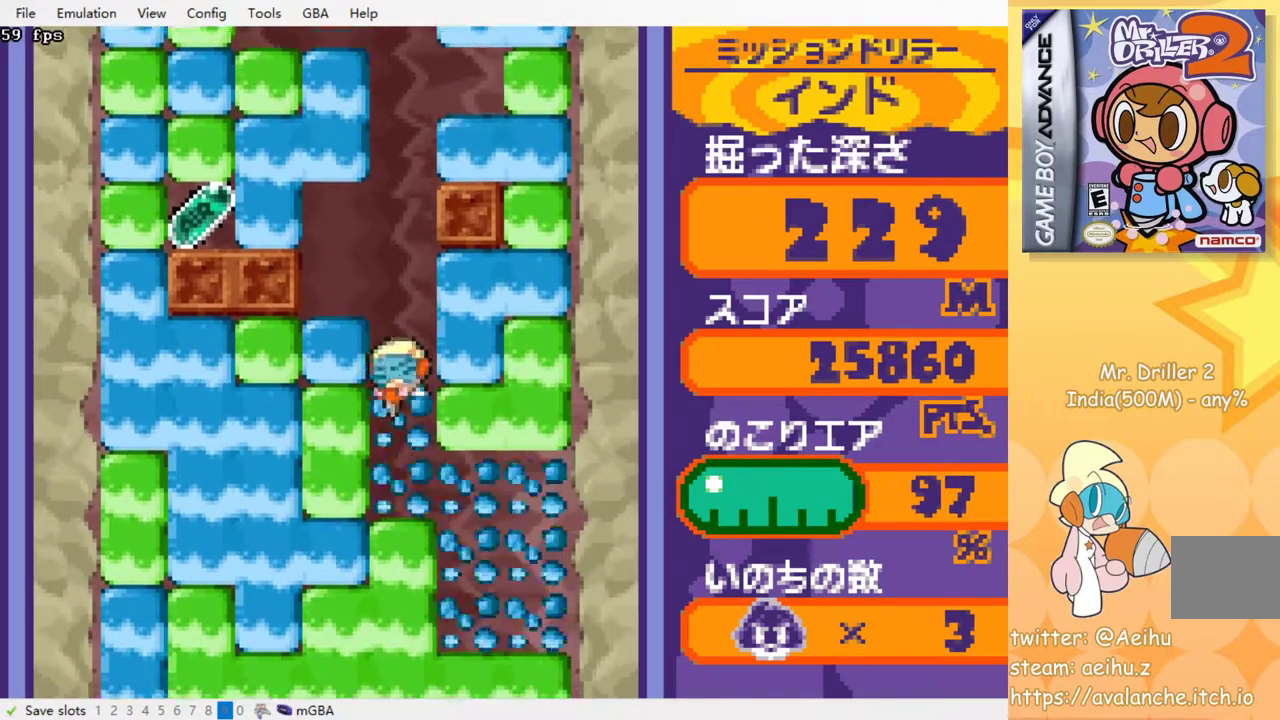
{"buttons": ["CROSS", "SQUARE", "DPAD_DOWN"], "events": [[67, "SQUARE", "up"], [100, "CROSS", "up"], [150, "CROSS", "down"], [167, "SQUARE", "down"], [233, "SQUARE", "up"], [250, "CROSS", "up"], [317, "CROSS", "down"], [383, "CROSS", "up"], [467, "CROSS", "down"], [483, "SQUARE", "down"]]}
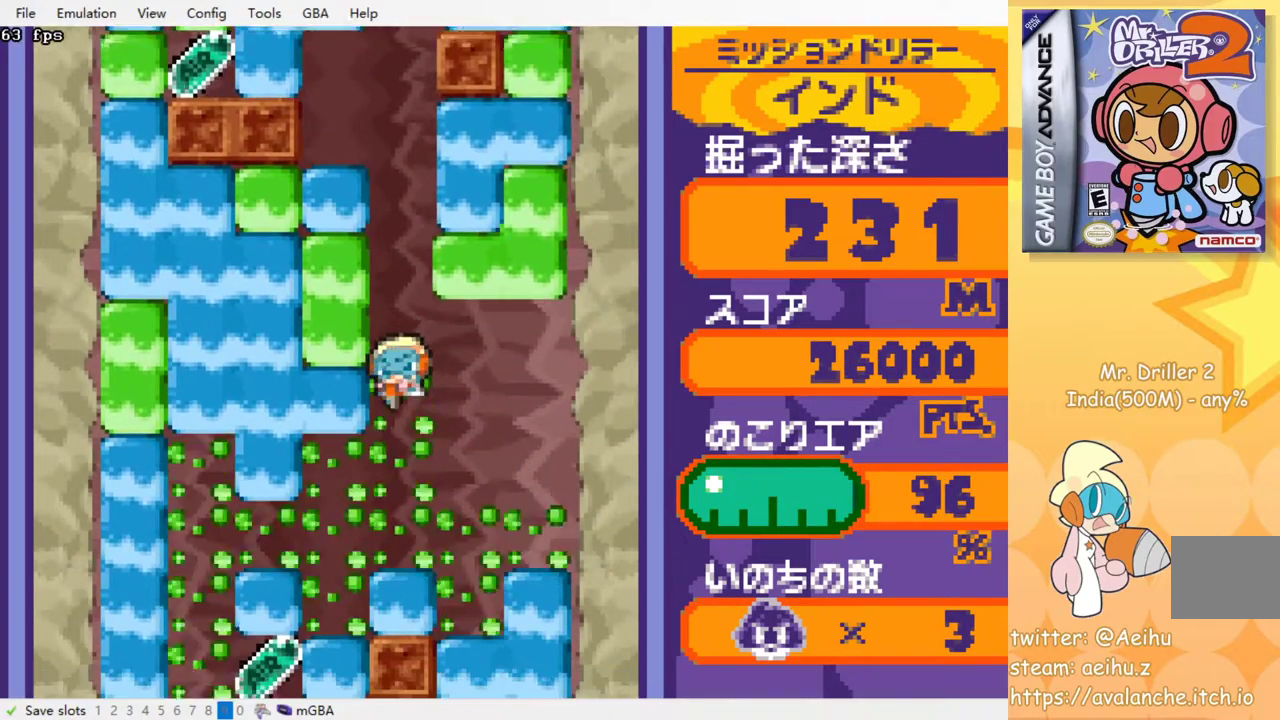
{"buttons": ["DPAD_LEFT"], "events": [[33, "SQUARE", "up"], [50, "CROSS", "up"], [117, "CROSS", "down"], [167, "CROSS", "up"], [267, "DPAD_DOWN", "up"], [283, "DPAD_LEFT", "down"]]}
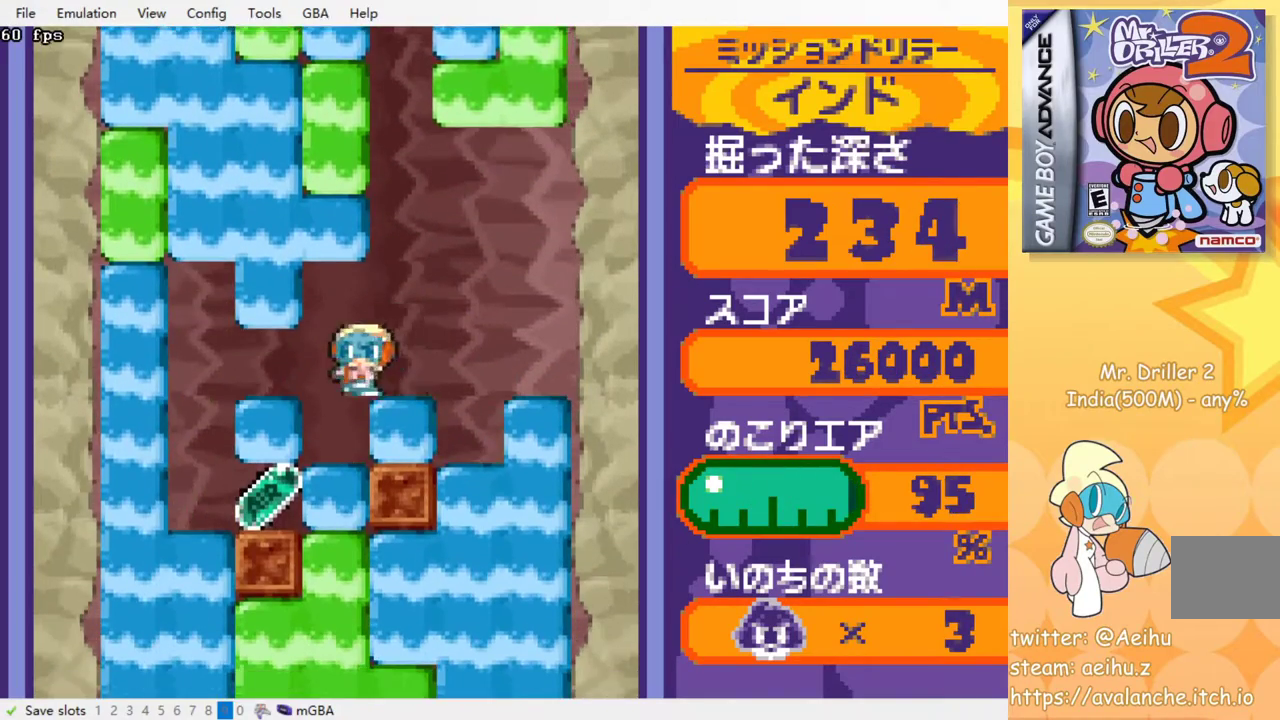
{"buttons": ["DPAD_LEFT"], "events": [[100, "DPAD_DOWN", "down"], [100, "DPAD_LEFT", "up"], [183, "CROSS", "down"], [200, "SQUARE", "down"], [300, "CROSS", "up"], [300, "SQUARE", "up"], [350, "DPAD_DOWN", "up"], [350, "DPAD_LEFT", "down"]]}
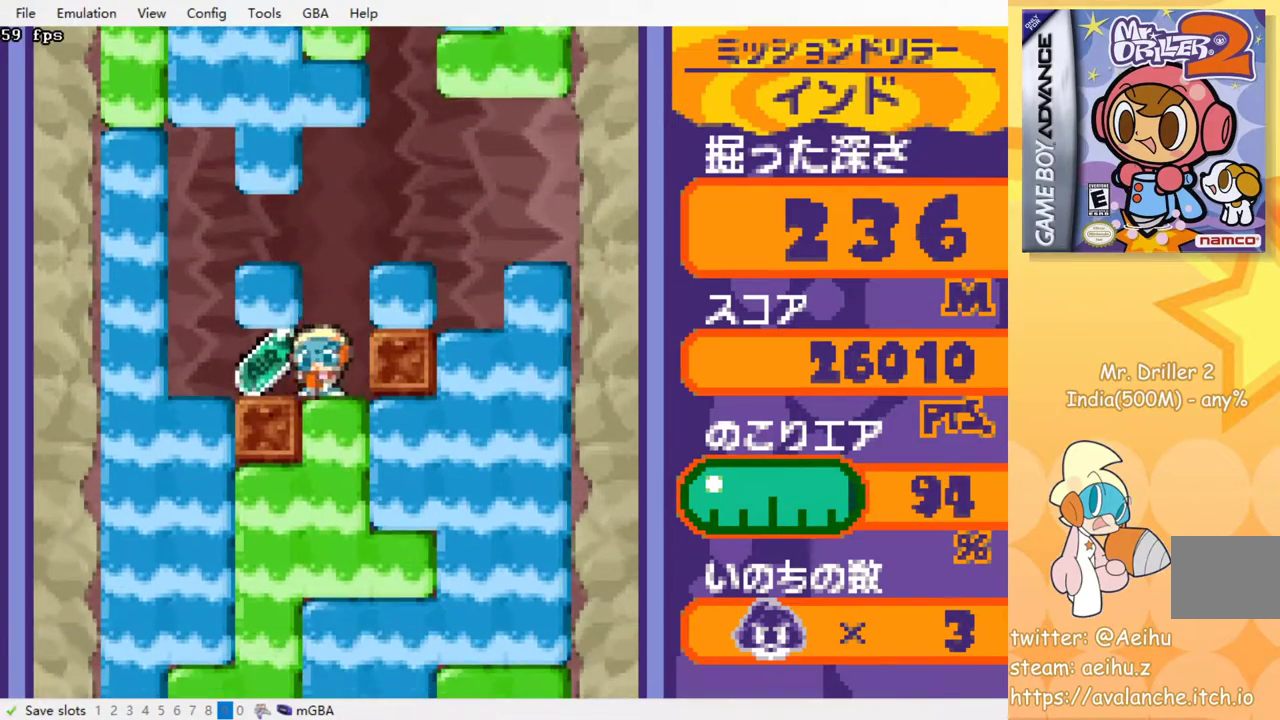
{"buttons": ["DPAD_DOWN"], "events": [[67, "DPAD_LEFT", "up"], [67, "DPAD_RIGHT", "down"], [167, "DPAD_DOWN", "down"], [200, "DPAD_RIGHT", "up"], [217, "CROSS", "down"], [217, "SQUARE", "down"], [300, "SQUARE", "up"], [317, "CROSS", "up"], [383, "CROSS", "down"], [383, "SQUARE", "down"], [450, "SQUARE", "up"], [483, "CROSS", "up"]]}
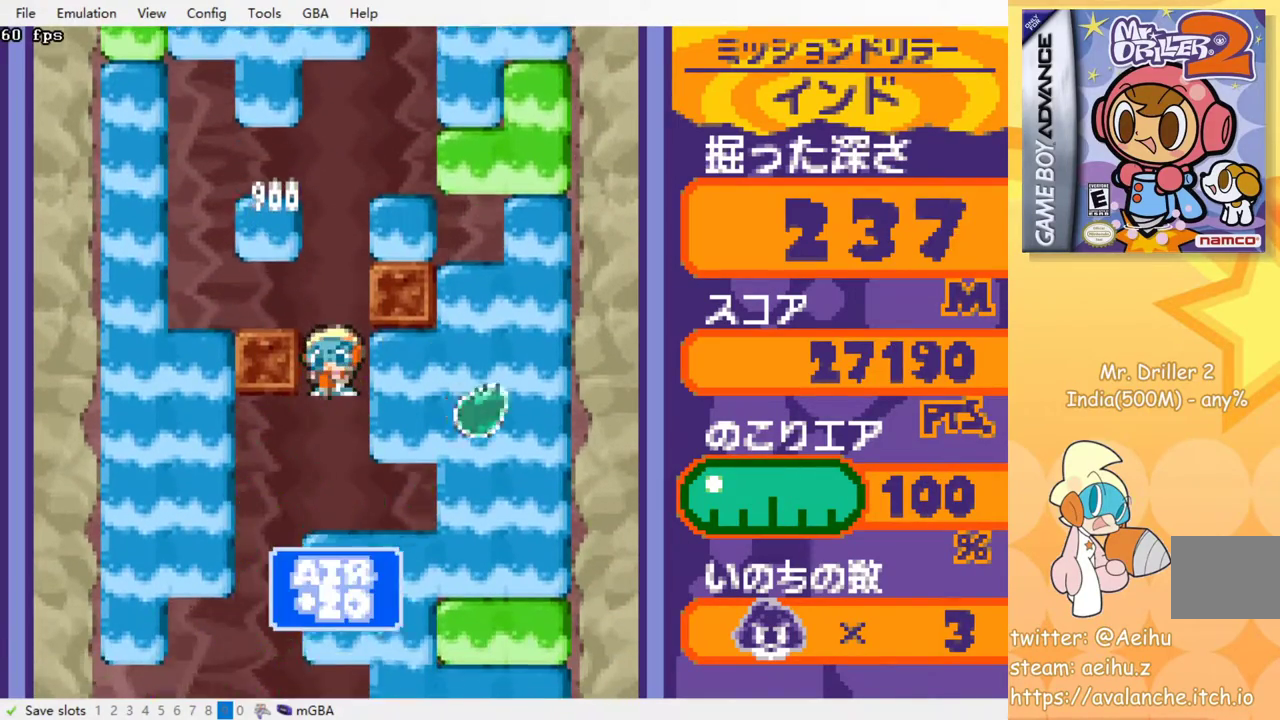
{"buttons": ["DPAD_DOWN"], "events": [[67, "CROSS", "down"], [83, "SQUARE", "down"], [167, "SQUARE", "up"], [183, "CROSS", "up"], [267, "CROSS", "down"], [350, "CROSS", "up"], [400, "CROSS", "down"], [417, "SQUARE", "down"], [483, "SQUARE", "up"], [500, "CROSS", "up"]]}
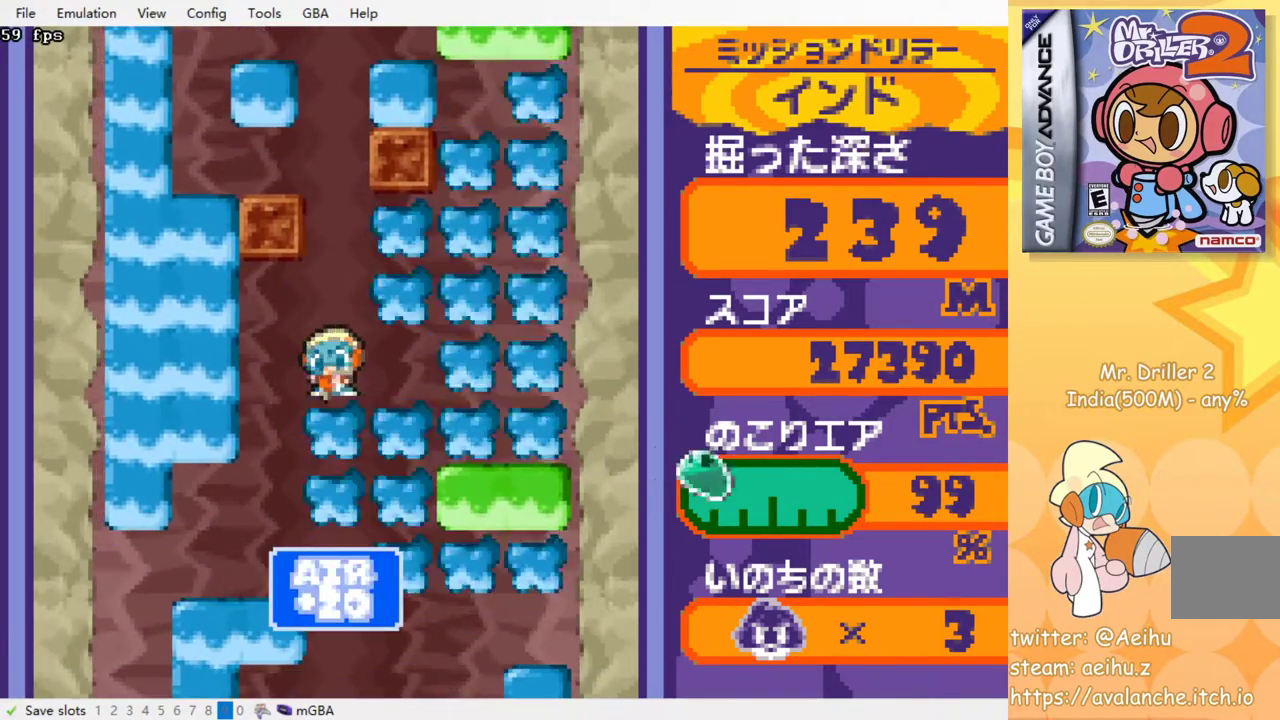
{"buttons": ["CROSS", "DPAD_DOWN"], "events": [[50, "CROSS", "down"], [83, "SQUARE", "down"], [150, "SQUARE", "up"], [167, "CROSS", "up"], [233, "CROSS", "down"], [250, "SQUARE", "down"], [333, "SQUARE", "up"], [350, "CROSS", "up"], [400, "CROSS", "down"], [433, "SQUARE", "down"], [500, "SQUARE", "up"]]}
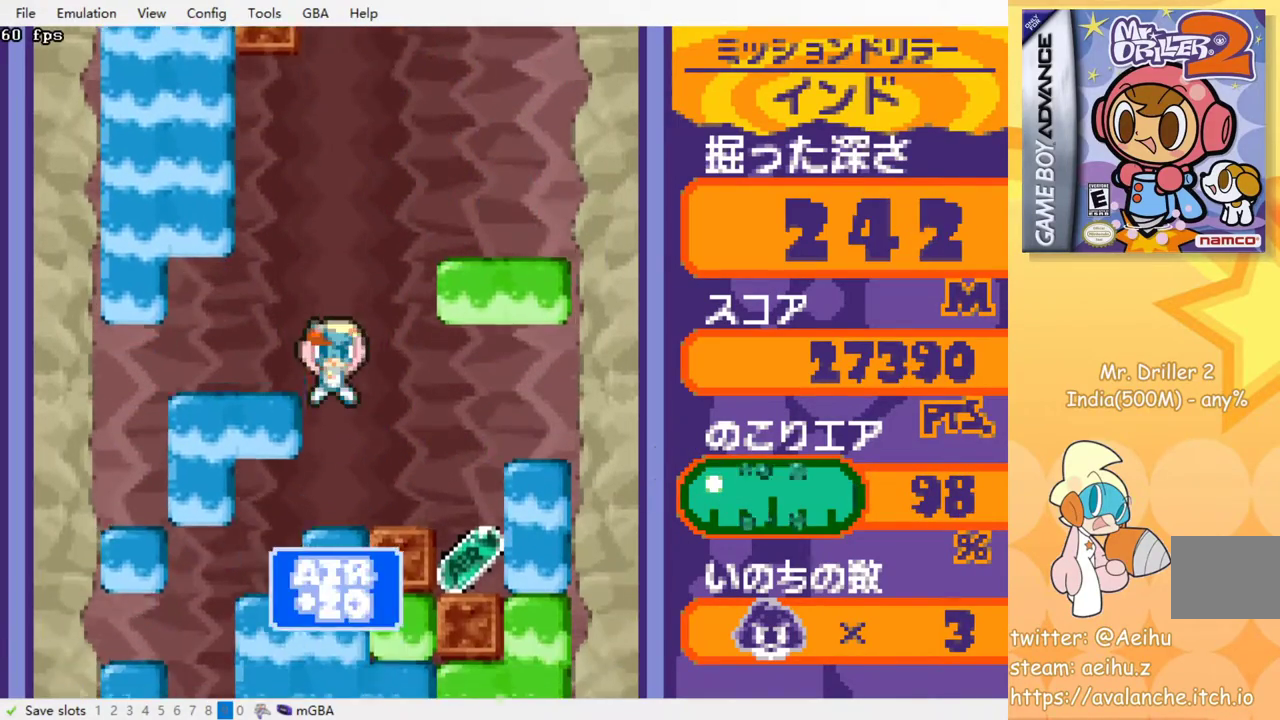
{"buttons": ["CROSS", "DPAD_DOWN"], "events": [[17, "CROSS", "up"], [83, "CROSS", "down"], [100, "SQUARE", "down"], [167, "SQUARE", "up"], [183, "CROSS", "up"], [233, "CROSS", "down"], [267, "SQUARE", "down"], [333, "SQUARE", "up"], [350, "CROSS", "up"], [400, "CROSS", "down"], [417, "SQUARE", "down"], [483, "SQUARE", "up"]]}
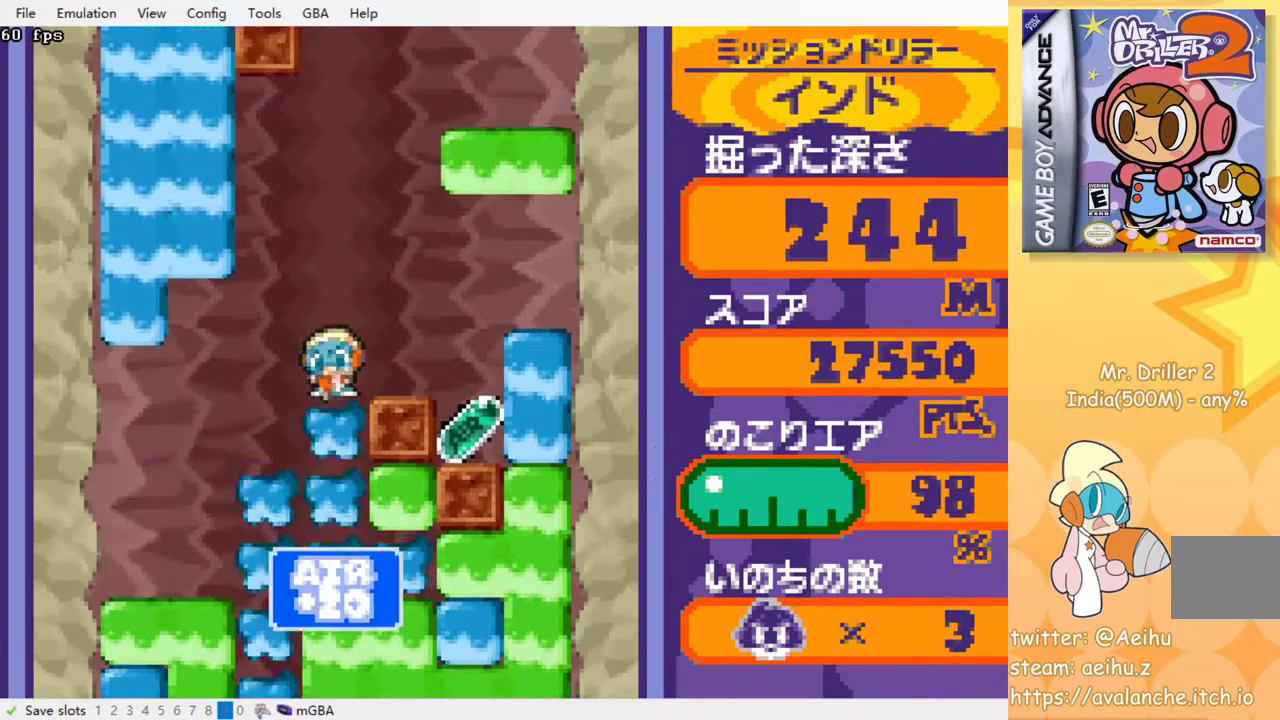
{"buttons": ["CROSS", "SQUARE", "DPAD_DOWN"], "events": [[67, "SQUARE", "down"], [133, "SQUARE", "up"], [167, "CROSS", "up"], [217, "CROSS", "down"], [283, "CROSS", "up"], [417, "CROSS", "down"], [450, "SQUARE", "down"]]}
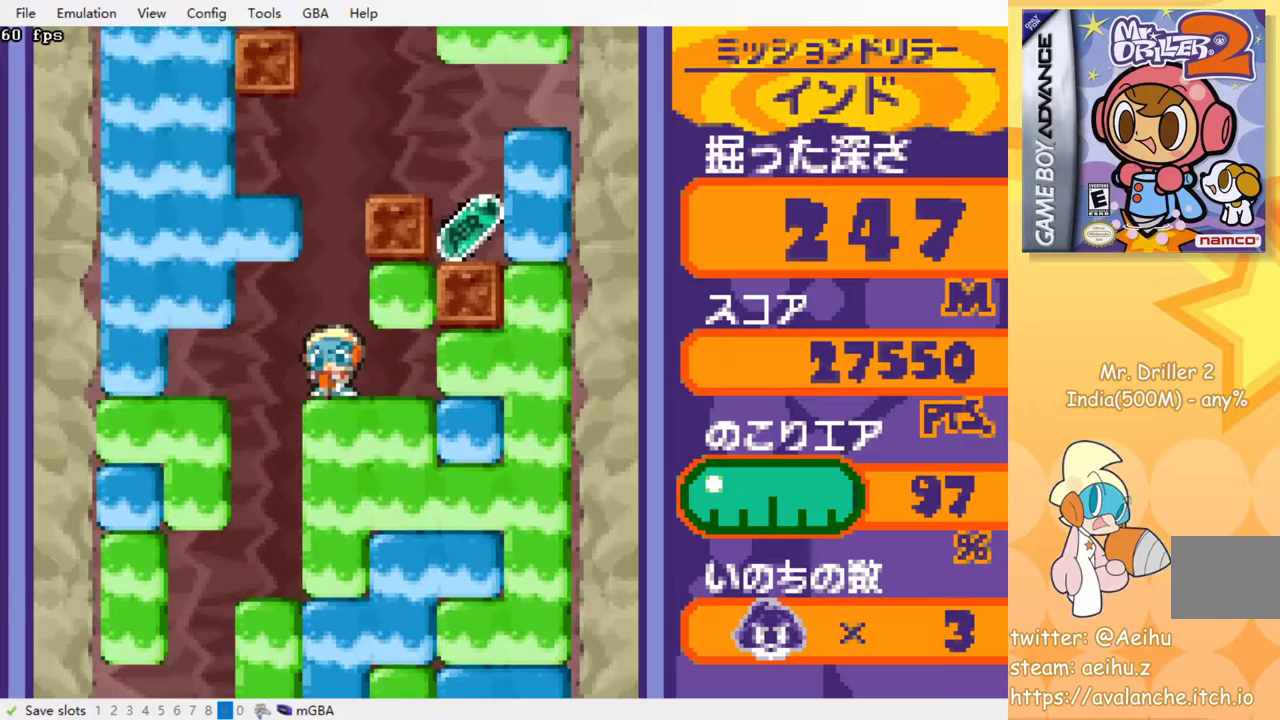
{"buttons": ["CROSS", "DPAD_DOWN"], "events": [[17, "SQUARE", "up"], [33, "CROSS", "up"], [83, "CROSS", "down"], [100, "SQUARE", "down"], [167, "SQUARE", "up"], [183, "CROSS", "up"], [233, "CROSS", "down"], [267, "SQUARE", "down"], [333, "SQUARE", "up"], [433, "SQUARE", "down"], [500, "SQUARE", "up"]]}
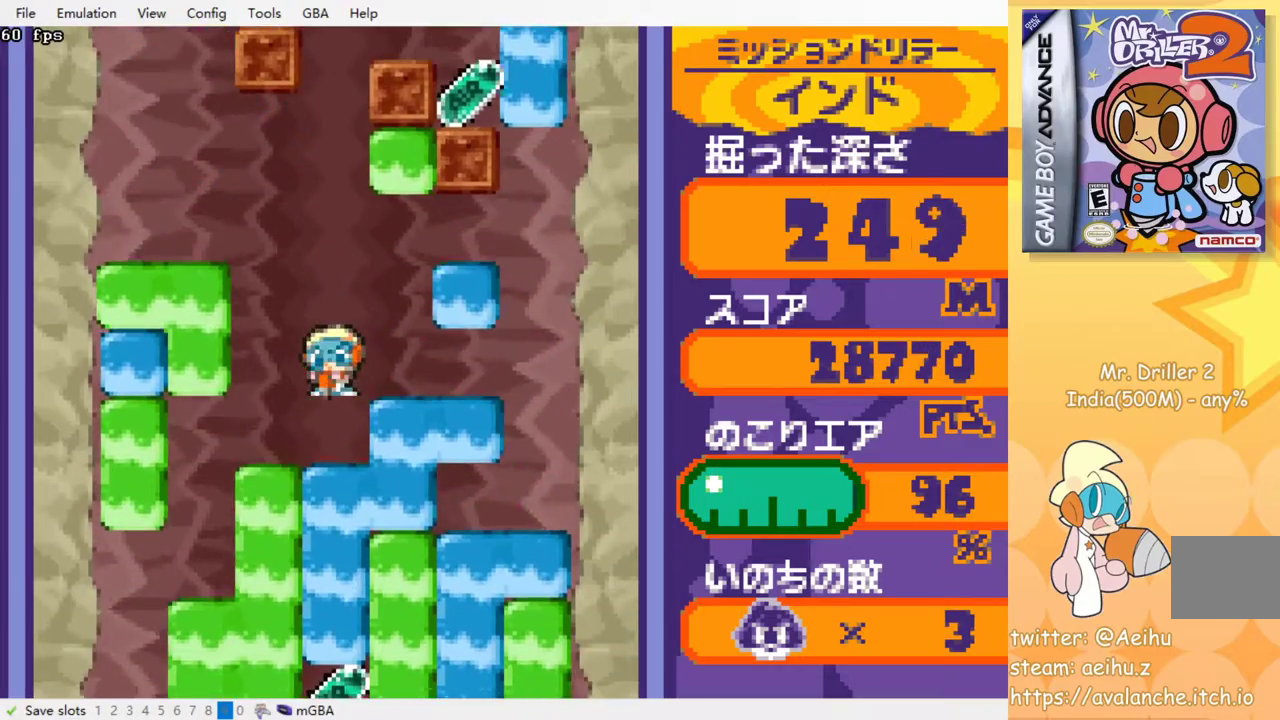
{"buttons": ["DPAD_DOWN"], "events": [[17, "CROSS", "up"], [83, "CROSS", "down"], [100, "SQUARE", "down"], [150, "SQUARE", "up"], [183, "CROSS", "up"], [233, "CROSS", "down"], [250, "SQUARE", "down"], [317, "SQUARE", "up"], [333, "CROSS", "up"], [383, "CROSS", "down"], [400, "SQUARE", "down"], [483, "SQUARE", "up"], [500, "CROSS", "up"]]}
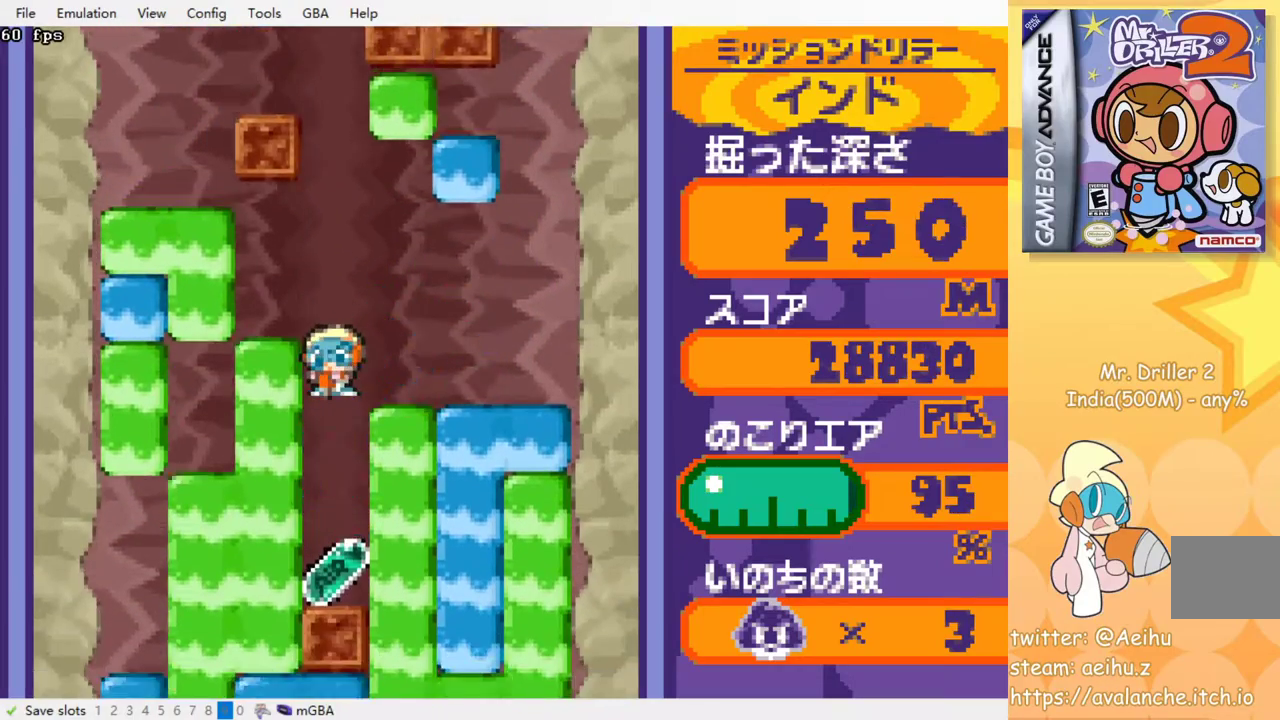
{"buttons": ["DPAD_RIGHT"], "events": [[50, "CROSS", "down"], [67, "SQUARE", "down"], [133, "SQUARE", "up"], [167, "CROSS", "up"], [300, "DPAD_DOWN", "up"], [367, "DPAD_RIGHT", "down"]]}
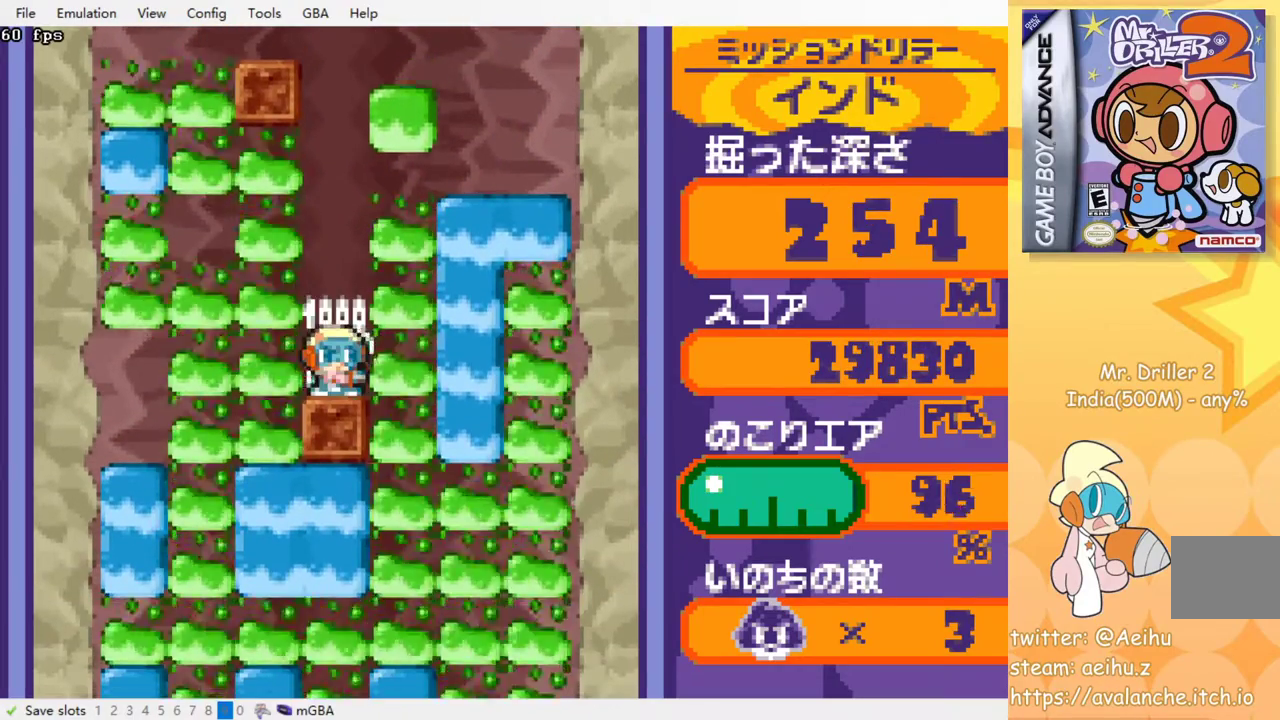
{"buttons": ["DPAD_LEFT"], "events": [[17, "DPAD_RIGHT", "up"], [133, "DPAD_LEFT", "down"], [150, "CROSS", "down"], [150, "SQUARE", "down"], [233, "SQUARE", "up"], [250, "CROSS", "up"]]}
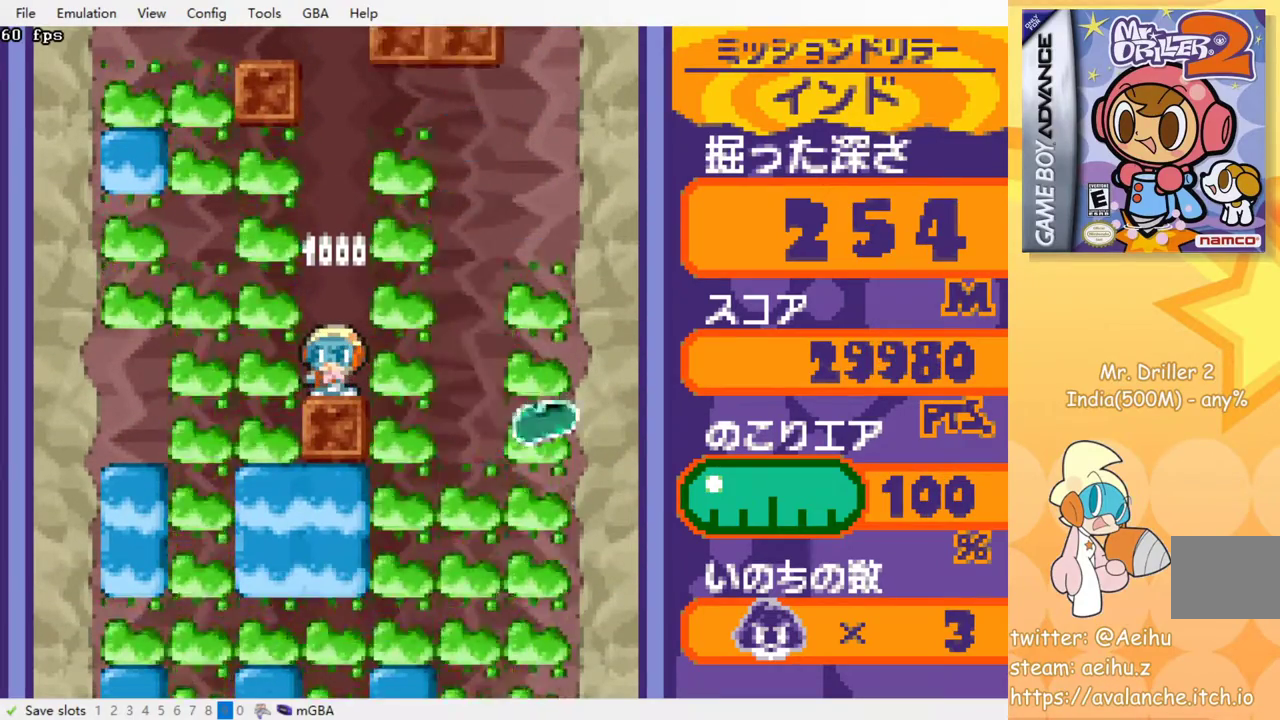
{"buttons": [], "events": [[250, "DPAD_LEFT", "up"]]}
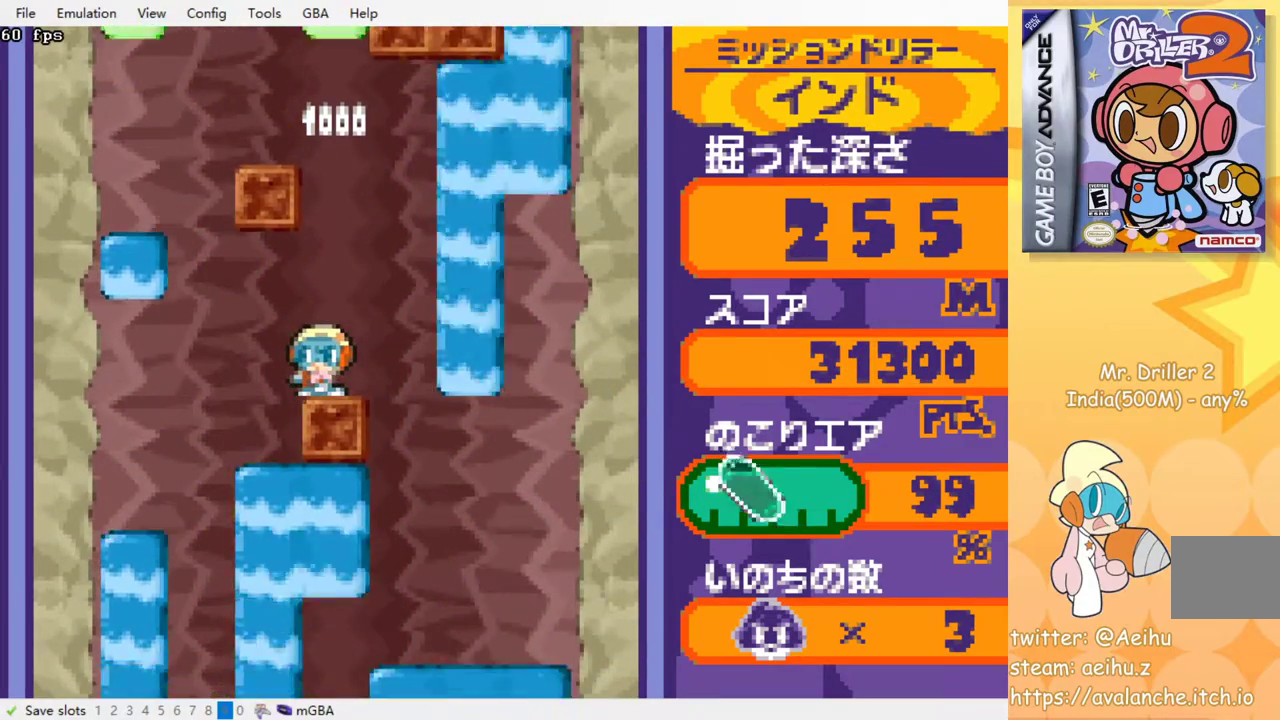
{"buttons": [], "events": [[33, "DPAD_RIGHT", "down"], [333, "DPAD_RIGHT", "up"]]}
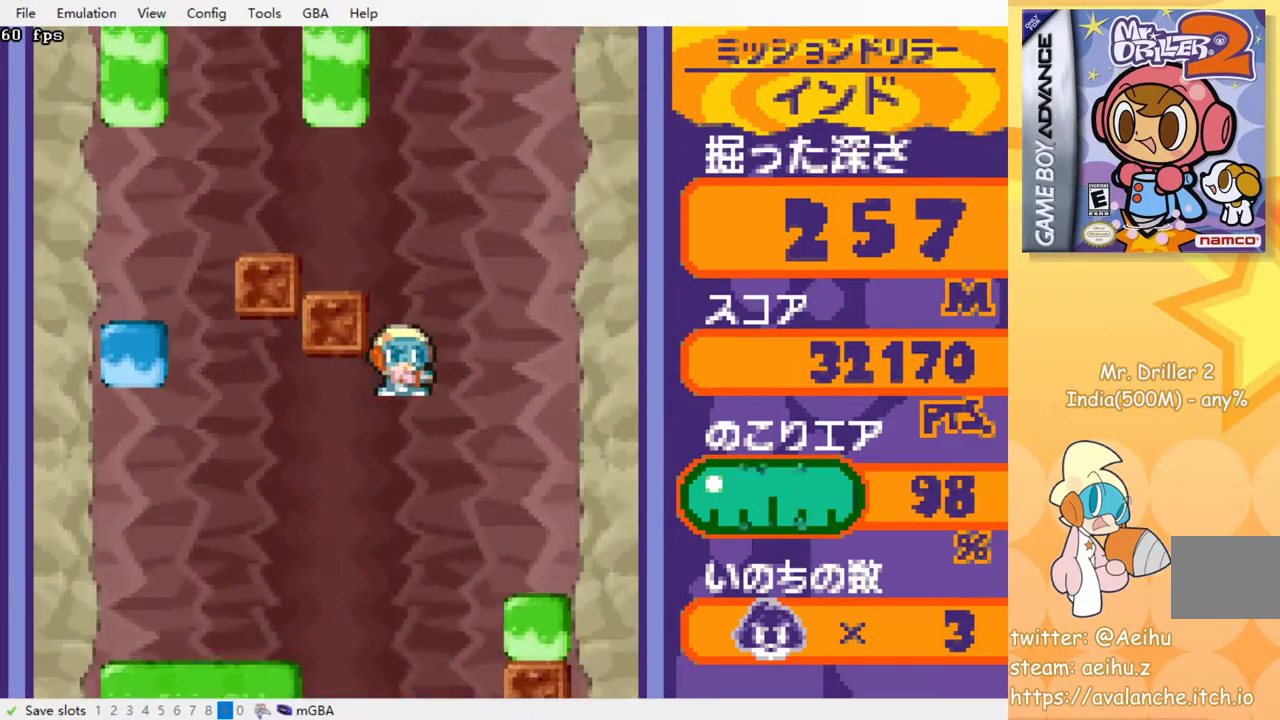
{"buttons": [], "events": []}
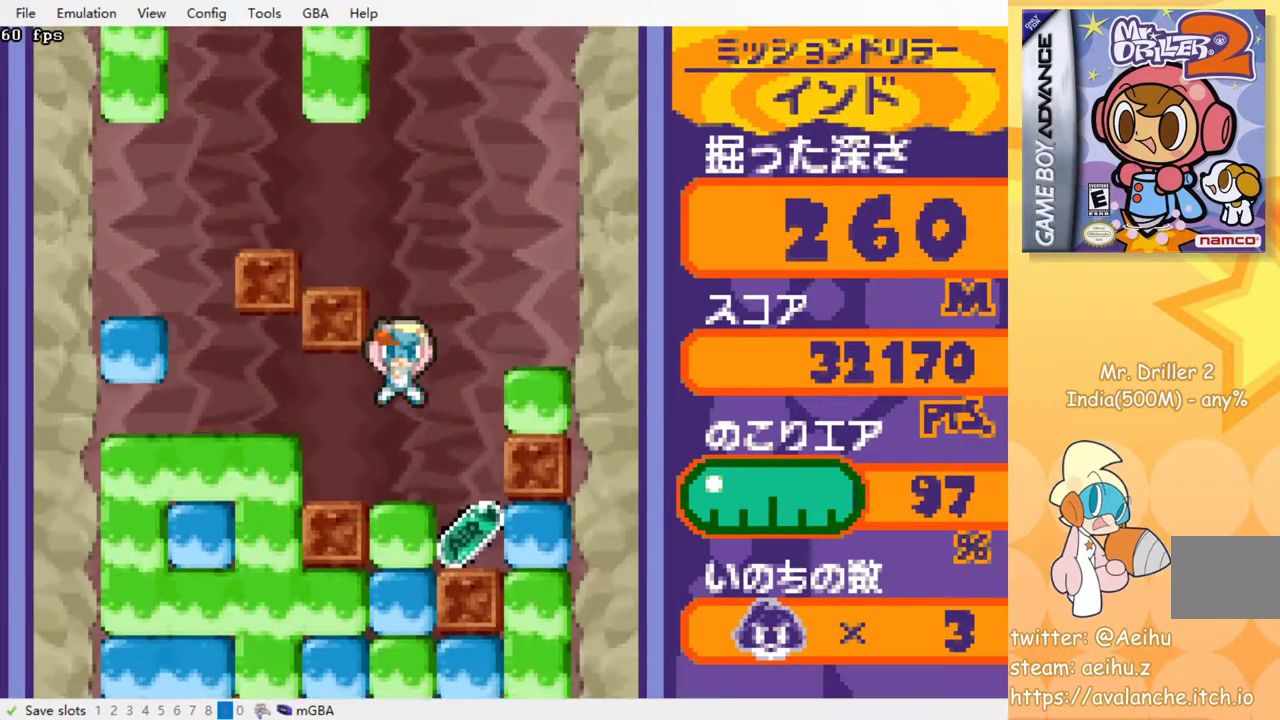
{"buttons": ["CROSS", "SQUARE", "DPAD_DOWN"], "events": [[133, "DPAD_DOWN", "down"], [233, "CROSS", "down"], [250, "SQUARE", "down"], [333, "SQUARE", "up"], [350, "CROSS", "up"], [417, "CROSS", "down"], [433, "SQUARE", "down"]]}
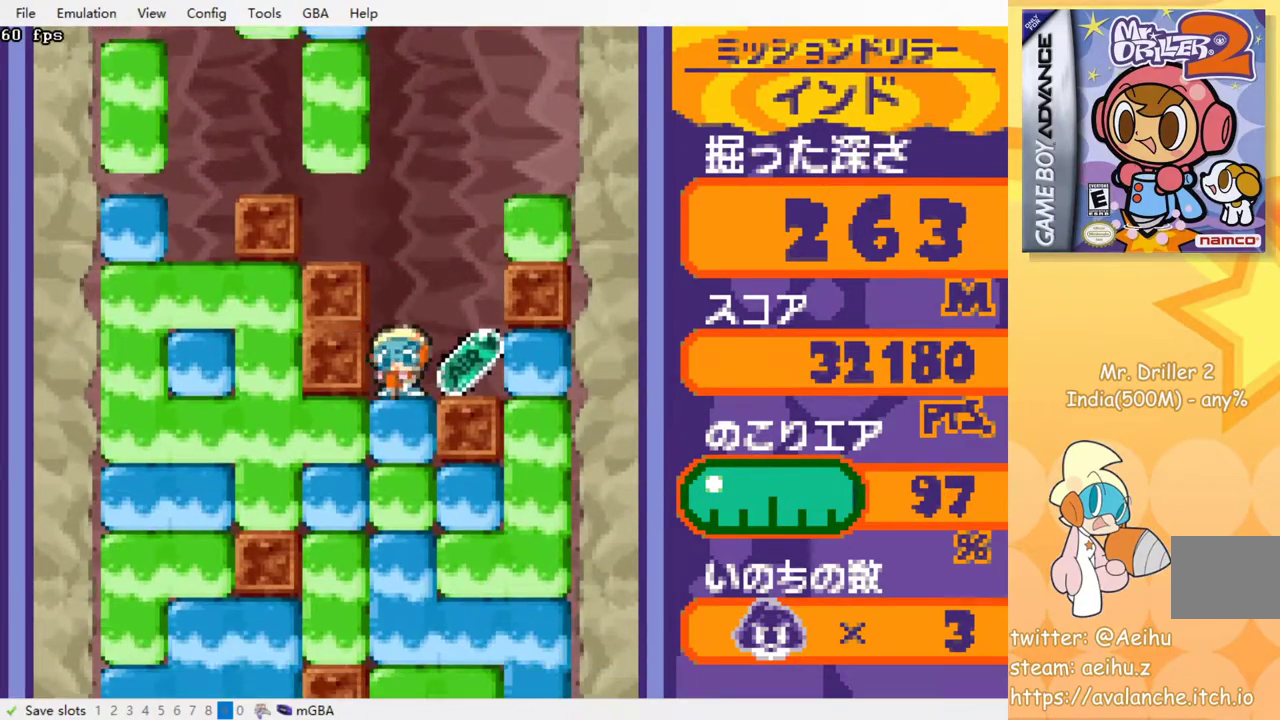
{"buttons": ["DPAD_DOWN"], "events": [[17, "SQUARE", "up"], [33, "CROSS", "up"], [83, "CROSS", "down"], [83, "SQUARE", "down"], [167, "SQUARE", "up"], [183, "CROSS", "up"], [233, "CROSS", "down"], [250, "SQUARE", "down"], [317, "SQUARE", "up"], [333, "CROSS", "up"], [383, "CROSS", "down"], [400, "SQUARE", "down"], [467, "SQUARE", "up"], [483, "CROSS", "up"]]}
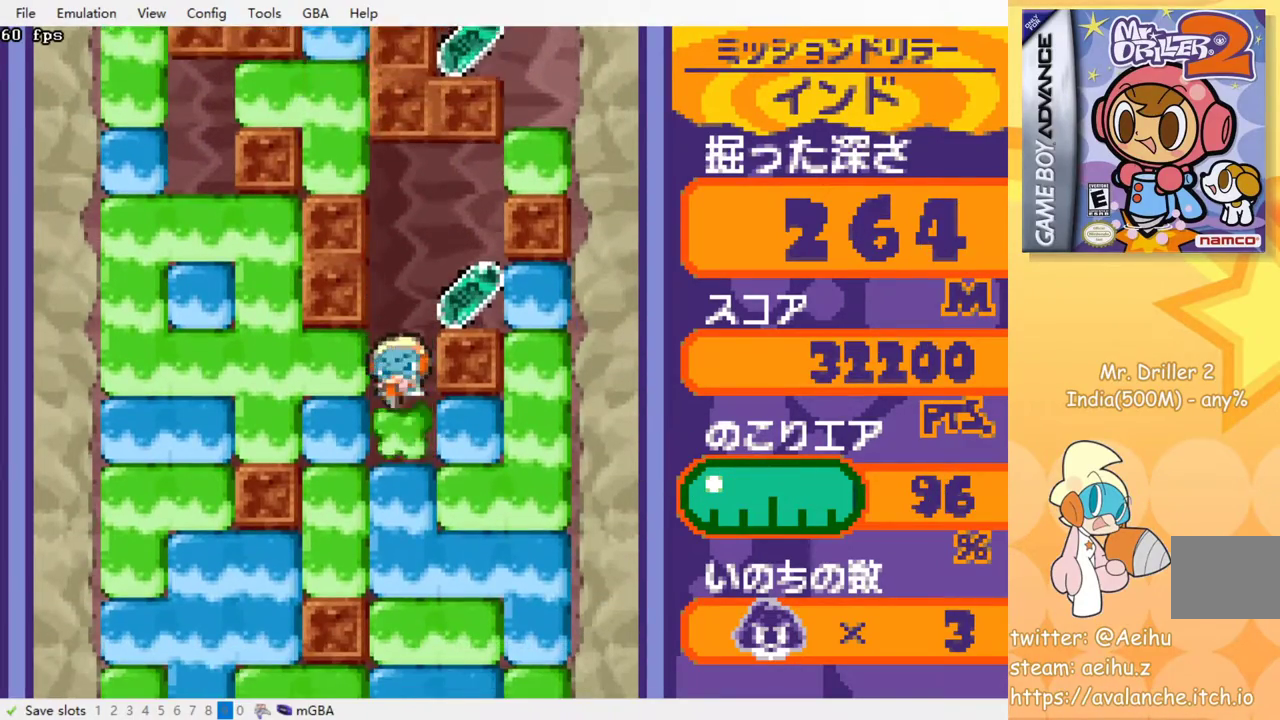
{"buttons": ["CROSS", "DPAD_DOWN"], "events": [[33, "CROSS", "down"], [33, "SQUARE", "down"], [117, "SQUARE", "up"], [133, "CROSS", "up"], [183, "CROSS", "down"], [283, "CROSS", "up"], [350, "CROSS", "down"], [350, "SQUARE", "down"], [417, "SQUARE", "up"], [433, "CROSS", "up"], [500, "CROSS", "down"]]}
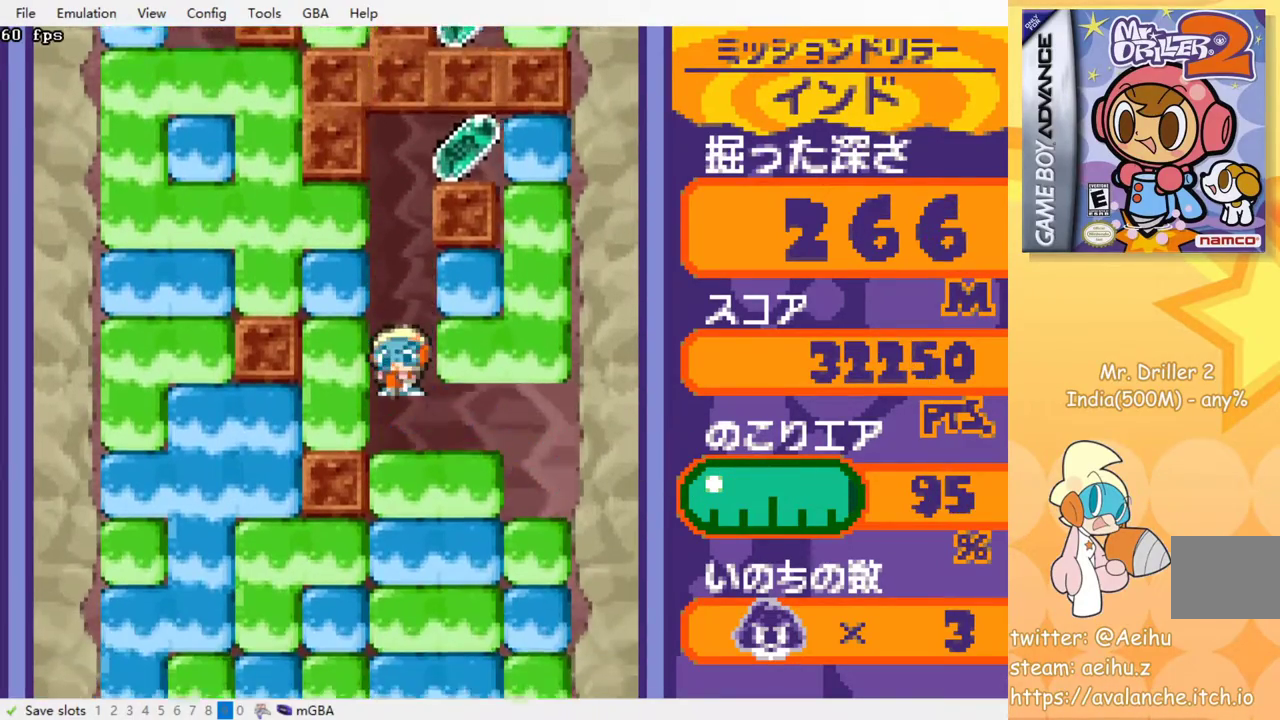
{"buttons": ["CROSS", "SQUARE", "DPAD_DOWN"], "events": [[17, "SQUARE", "down"], [67, "SQUARE", "up"], [83, "CROSS", "up"], [150, "CROSS", "down"], [167, "SQUARE", "down"], [217, "SQUARE", "up"], [250, "CROSS", "up"], [300, "CROSS", "down"], [317, "SQUARE", "down"], [383, "SQUARE", "up"], [417, "CROSS", "up"], [467, "CROSS", "down"], [483, "SQUARE", "down"]]}
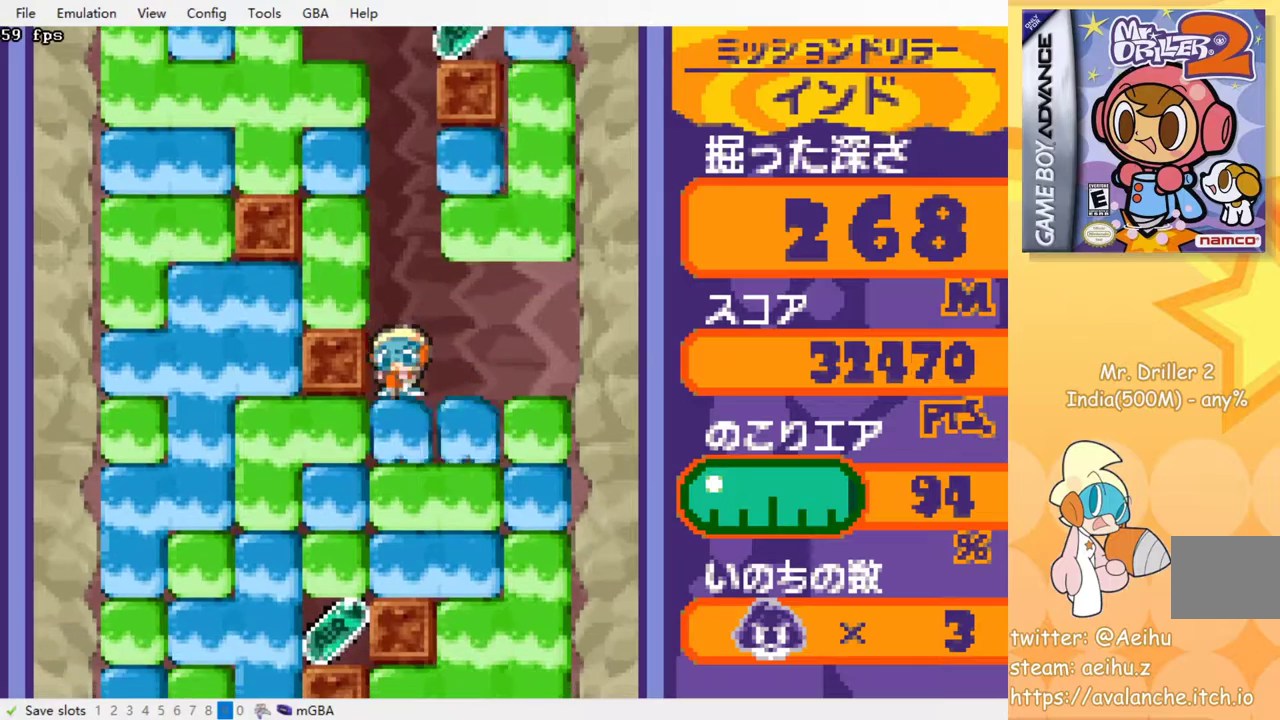
{"buttons": ["CROSS", "SQUARE", "DPAD_DOWN"], "events": [[33, "SQUARE", "up"], [67, "CROSS", "up"], [117, "CROSS", "down"], [117, "SQUARE", "down"], [183, "SQUARE", "up"], [200, "CROSS", "up"], [267, "CROSS", "down"], [283, "SQUARE", "down"], [350, "SQUARE", "up"], [383, "CROSS", "up"], [433, "CROSS", "down"], [433, "SQUARE", "down"]]}
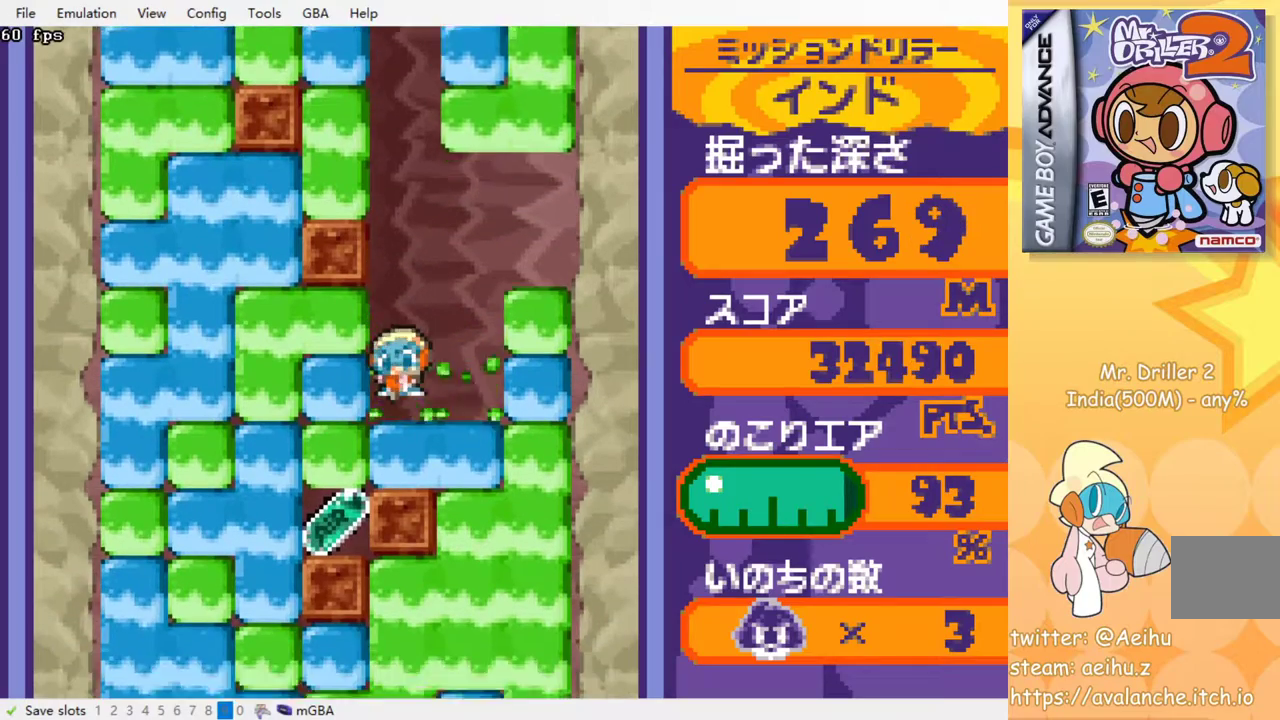
{"buttons": ["CROSS", "SQUARE", "DPAD_LEFT"], "events": [[67, "SQUARE", "up"], [83, "CROSS", "up"], [150, "CROSS", "down"], [150, "SQUARE", "down"], [233, "SQUARE", "up"], [250, "CROSS", "up"], [333, "DPAD_DOWN", "up"], [350, "DPAD_LEFT", "down"], [417, "CROSS", "down"], [433, "SQUARE", "down"]]}
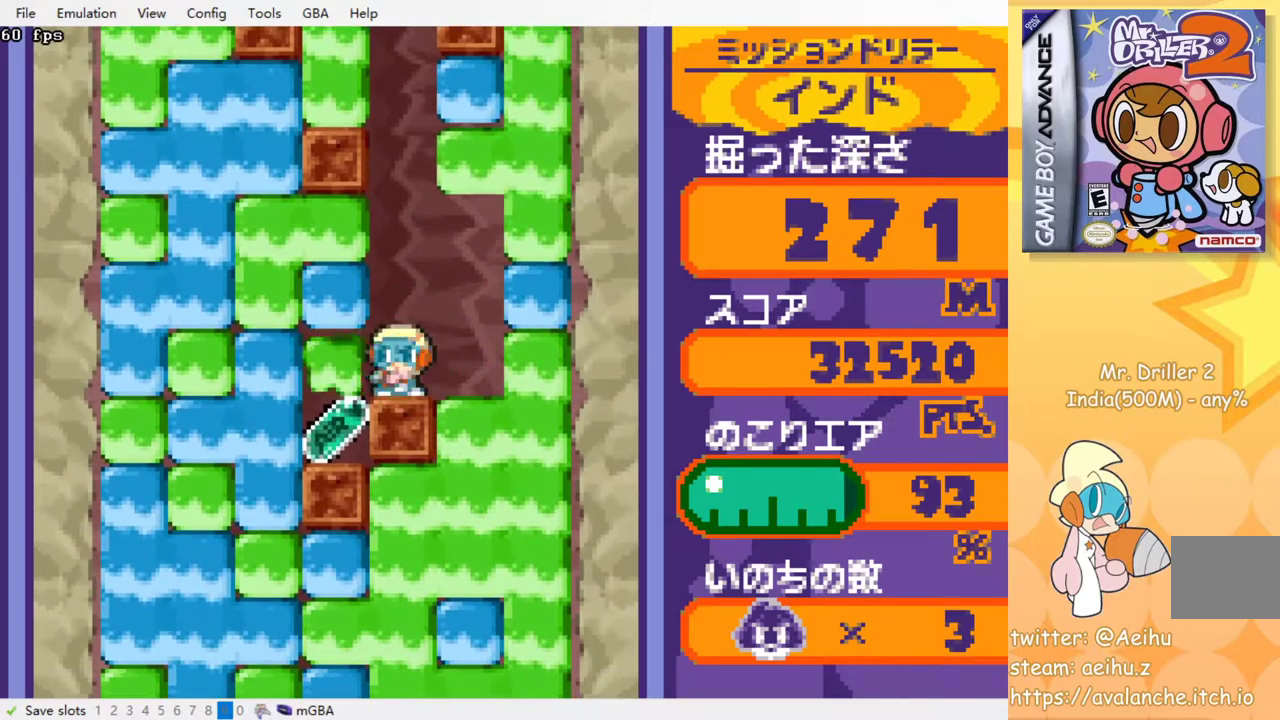
{"buttons": ["DPAD_LEFT"], "events": [[33, "SQUARE", "up"], [50, "CROSS", "up"], [350, "CROSS", "down"], [367, "SQUARE", "down"], [450, "SQUARE", "up"], [483, "CROSS", "up"]]}
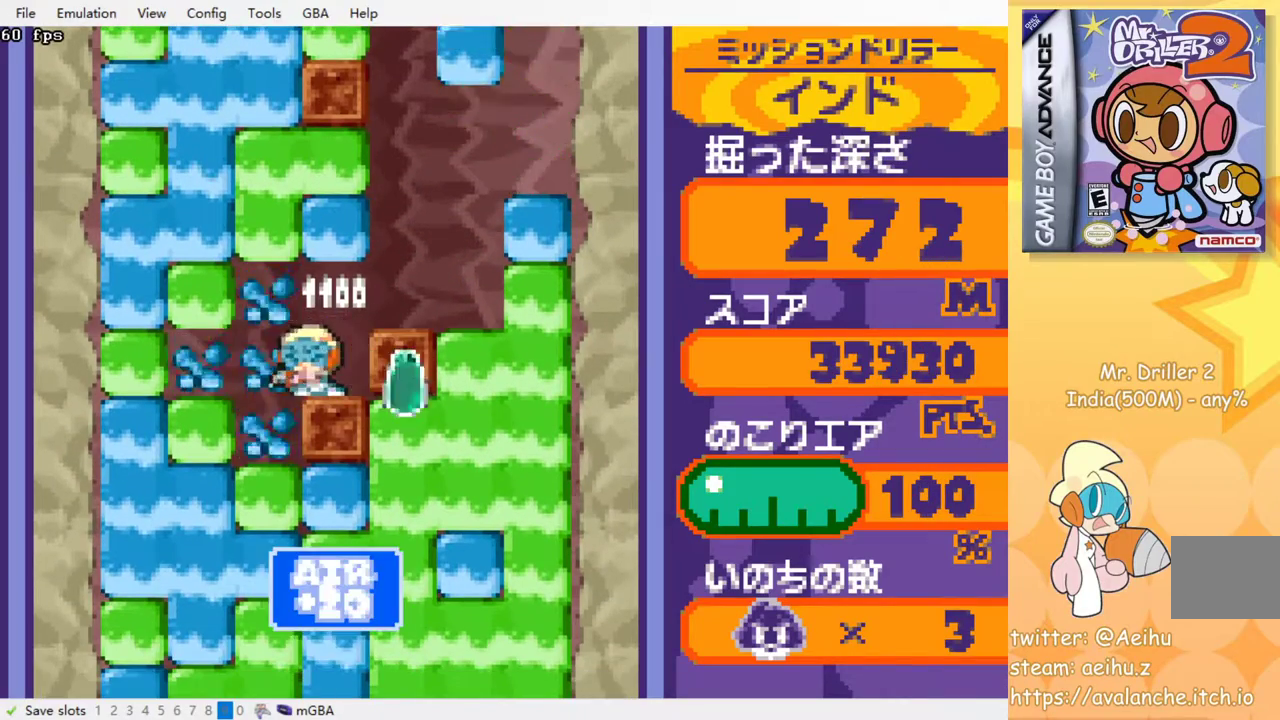
{"buttons": ["CROSS", "DPAD_DOWN"], "events": [[83, "DPAD_DOWN", "down"], [117, "DPAD_LEFT", "up"], [167, "CROSS", "down"], [167, "SQUARE", "down"], [267, "SQUARE", "up"], [283, "CROSS", "up"], [350, "CROSS", "down"], [350, "SQUARE", "down"], [417, "SQUARE", "up"], [433, "CROSS", "up"], [483, "CROSS", "down"]]}